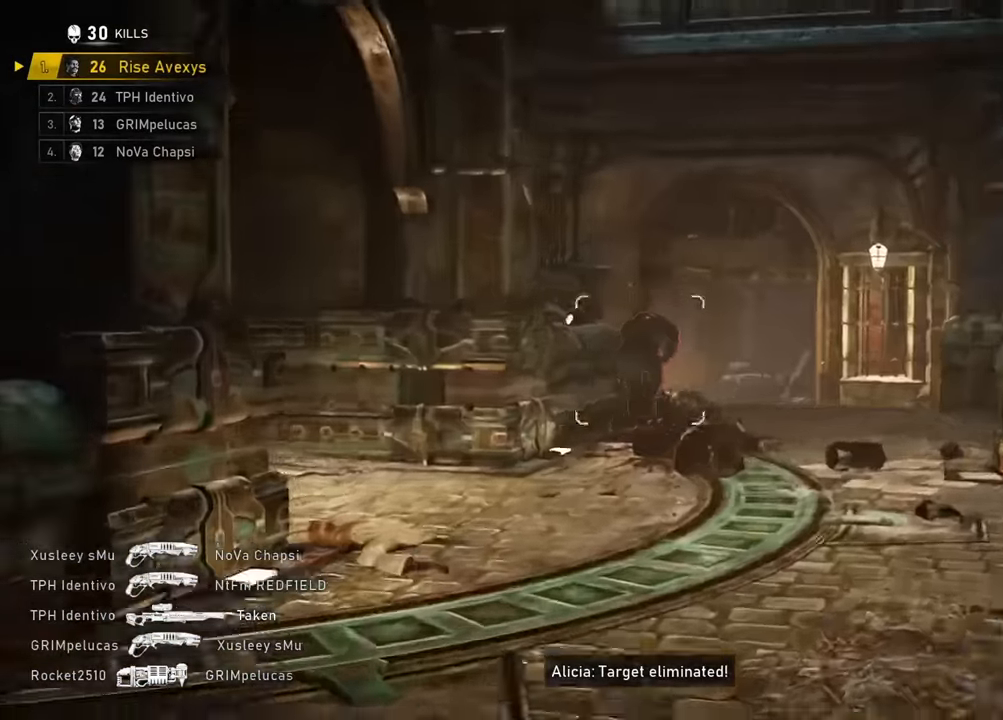
Gameplay with a controller (Xbox layout); each line is a JSON object with the inputs held at the frame after it. "events" lists button and stick changes between this image and that frame as [ms after this image, input, new state], when the widget could be followed in between.
{"buttons": ["A"], "left_stick": "up-left", "right_stick": "center"}
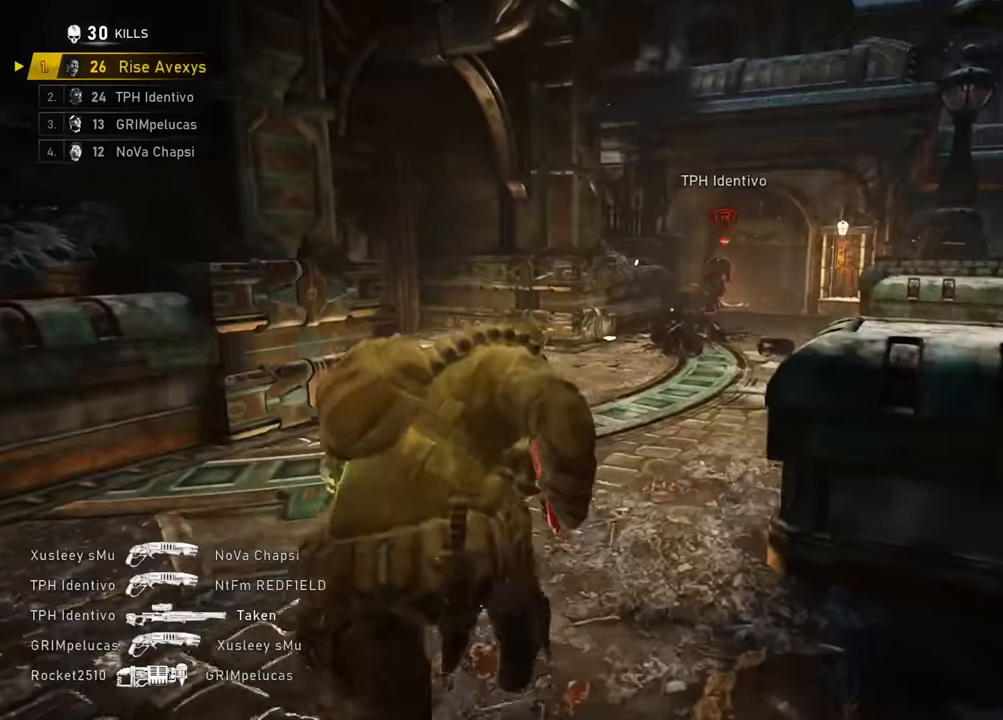
{"buttons": ["A"], "left_stick": "up-right", "right_stick": "center", "events": [[100, "left_stick", "up-right"]]}
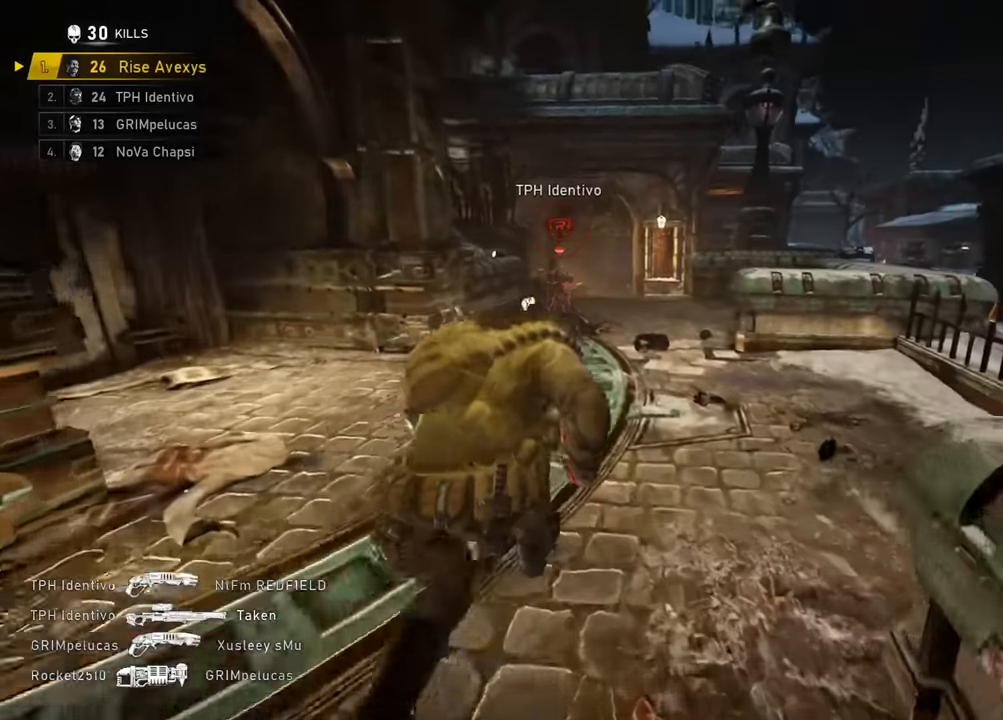
{"buttons": ["A"], "left_stick": "up", "right_stick": "center", "events": [[66, "left_stick", "up"], [166, "L1", "down"], [166, "left_stick", "up-left"], [300, "L1", "up"], [333, "left_stick", "up"]]}
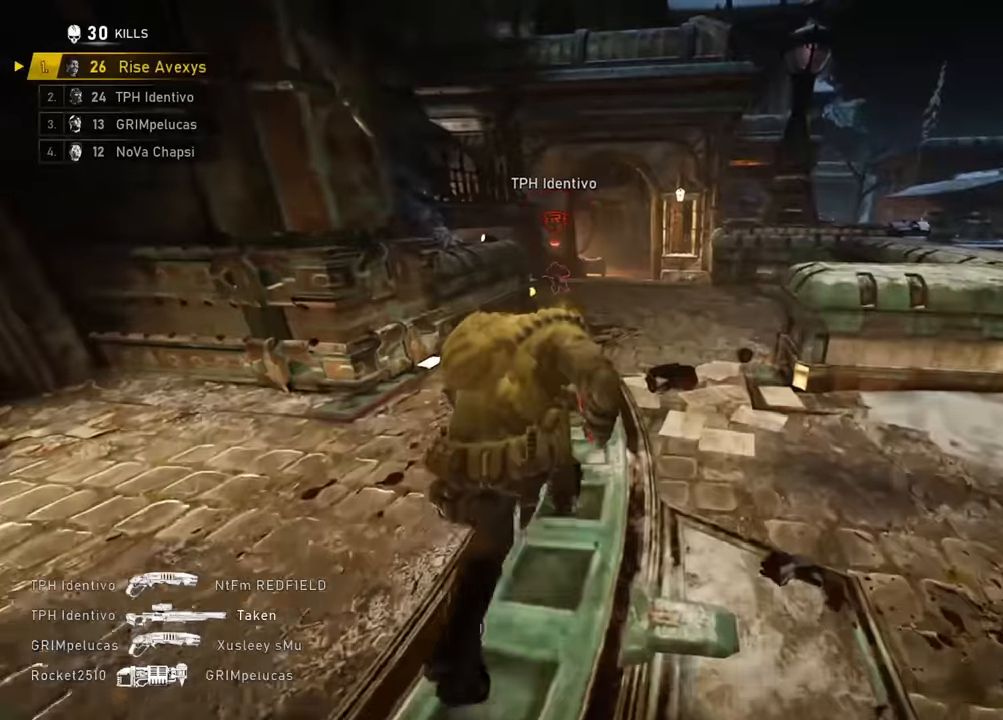
{"buttons": [], "left_stick": "up-right", "right_stick": "center", "events": [[17, "left_stick", "up-left"], [217, "A", "up"], [467, "left_stick", "up-right"]]}
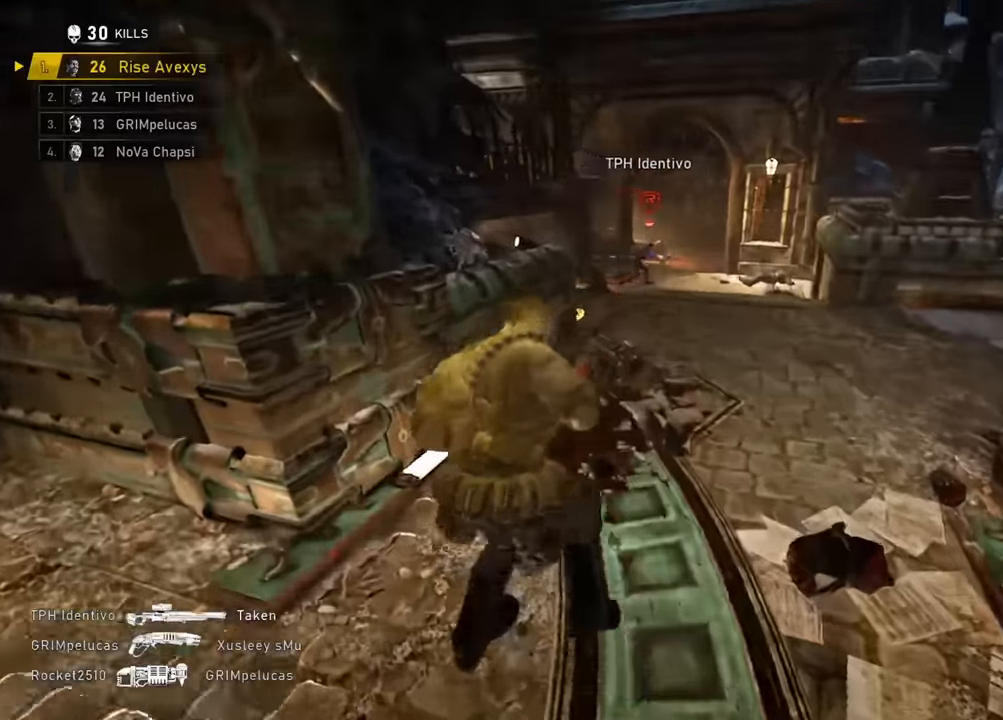
{"buttons": [], "left_stick": "right", "right_stick": "center", "events": [[100, "L1", "down"], [233, "L1", "up"], [317, "left_stick", "right"]]}
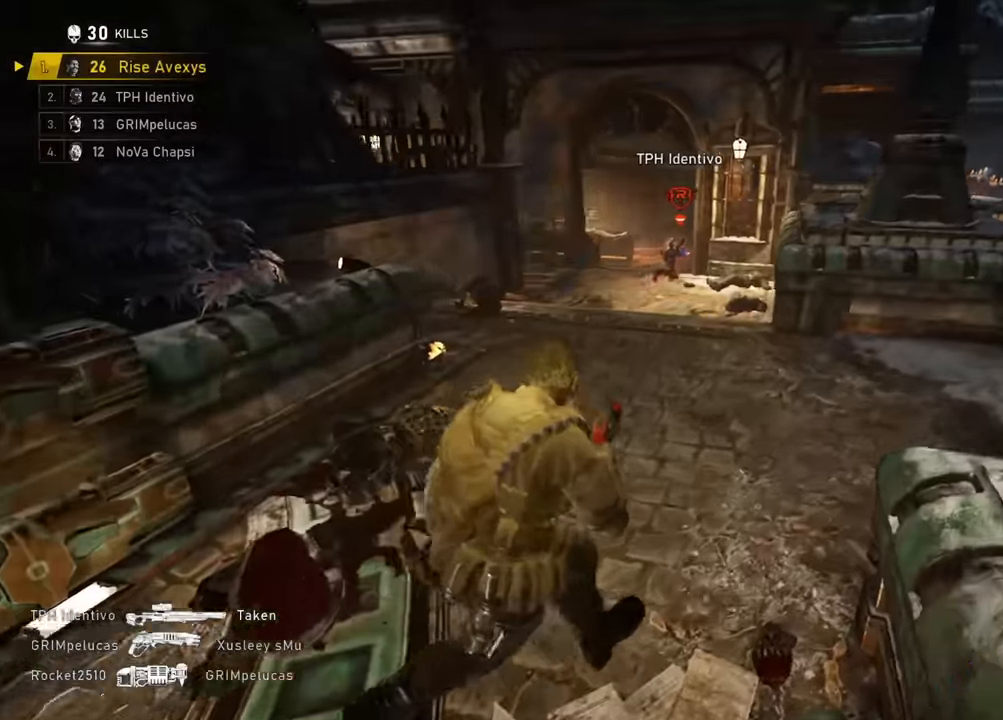
{"buttons": [], "left_stick": "up", "right_stick": "center", "events": [[50, "left_stick", "up-right"], [167, "L1", "down"], [317, "L1", "up"], [384, "left_stick", "up"], [400, "A", "down"], [484, "A", "up"]]}
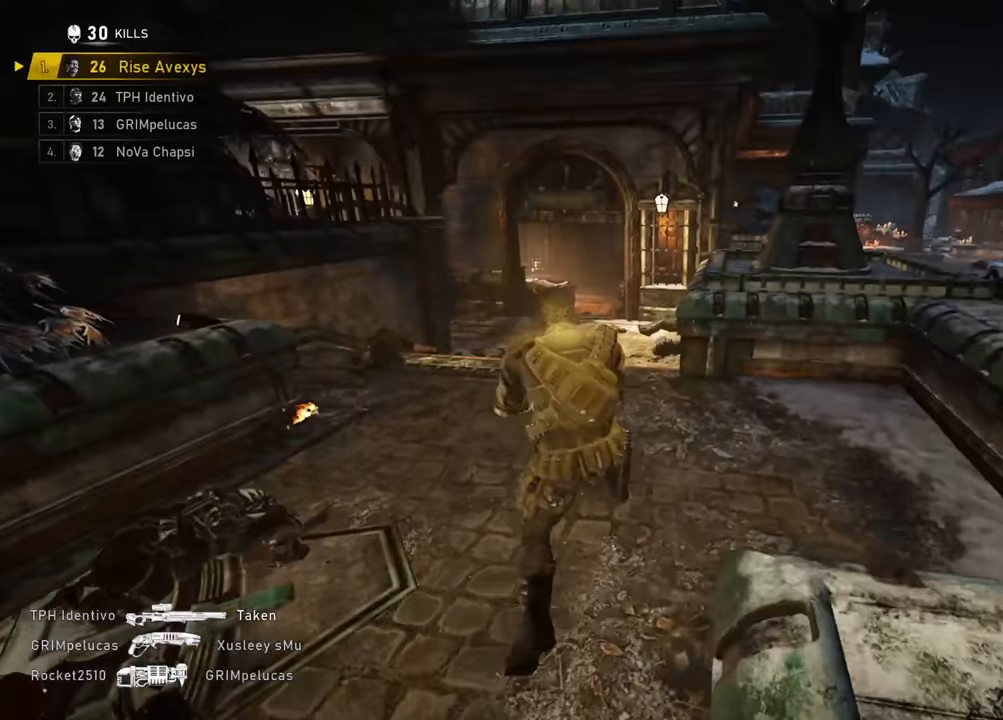
{"buttons": [], "left_stick": "up", "right_stick": "center", "events": []}
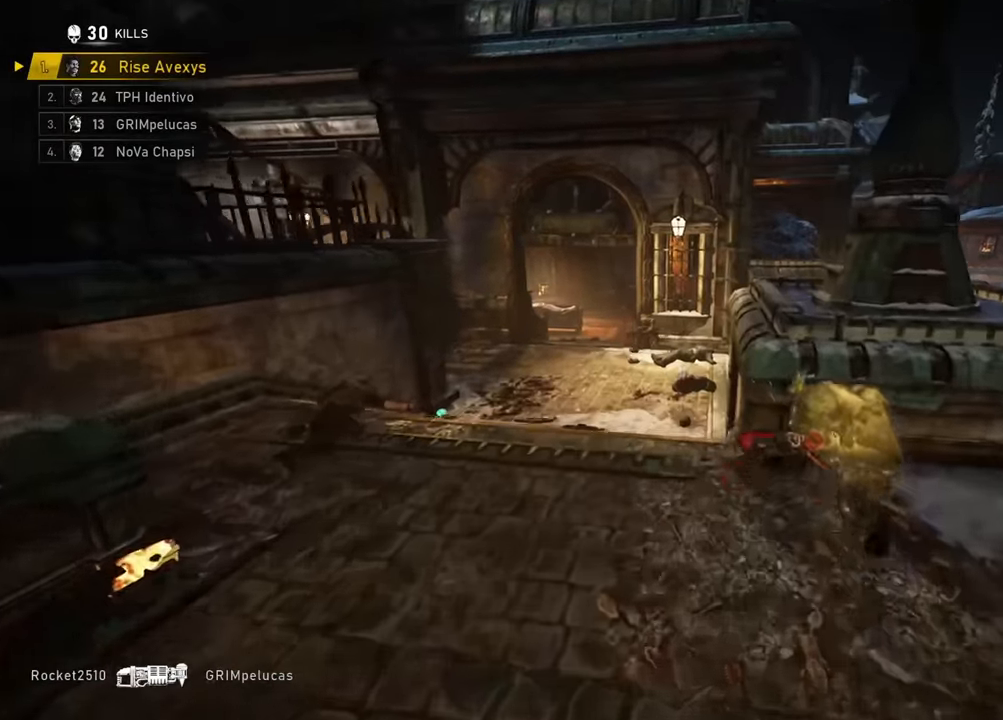
{"buttons": ["A"], "left_stick": "up-right", "right_stick": "center", "events": [[50, "A", "down"], [484, "left_stick", "up-right"]]}
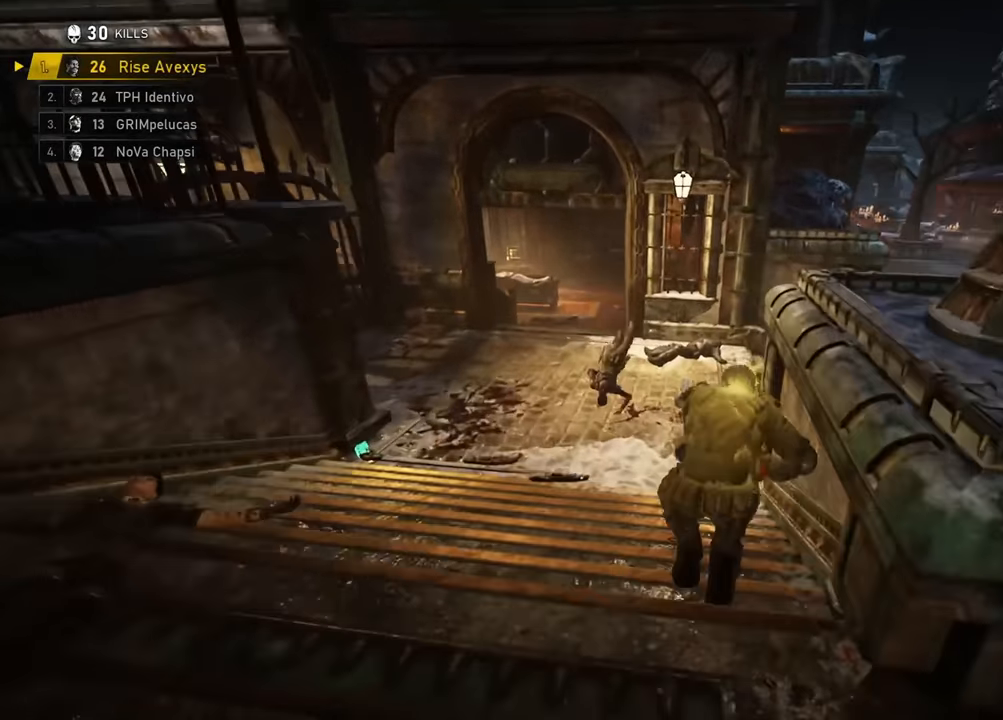
{"buttons": ["R2"], "left_stick": "up-left", "right_stick": "center", "events": [[133, "left_stick", "up-left"], [166, "A", "up"], [250, "right_stick", "down-left"], [367, "right_stick", "center"], [433, "R2", "down"]]}
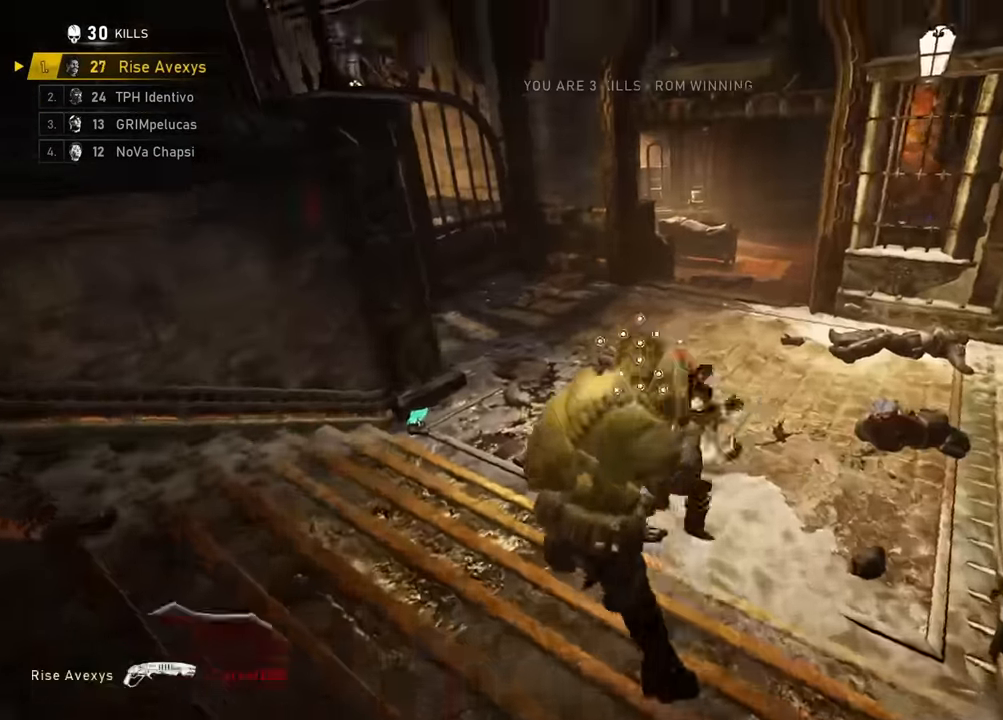
{"buttons": [], "left_stick": "up-right", "right_stick": "center", "events": [[50, "A", "down"], [67, "right_stick", "up-right"], [83, "R2", "up"], [83, "left_stick", "up-right"], [100, "A", "up"], [200, "right_stick", "center"]]}
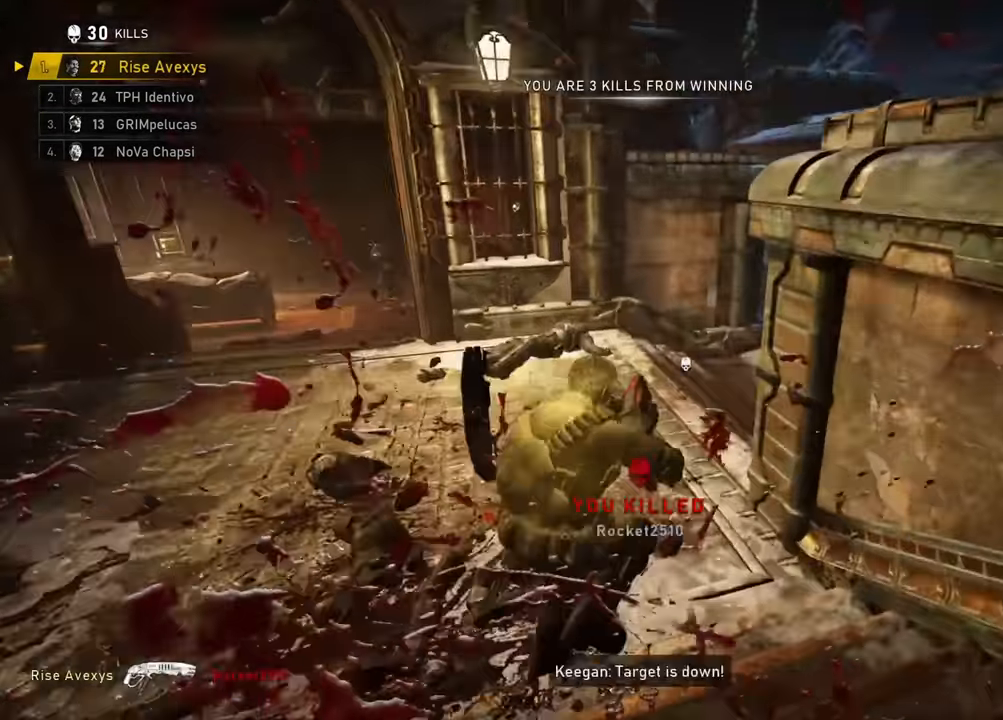
{"buttons": ["A"], "left_stick": "up", "right_stick": "center", "events": [[50, "A", "down"], [116, "A", "up"], [166, "A", "down"], [216, "left_stick", "up"], [216, "right_stick", "up-right"], [250, "L3", "down"], [333, "right_stick", "center"], [417, "L3", "up"]]}
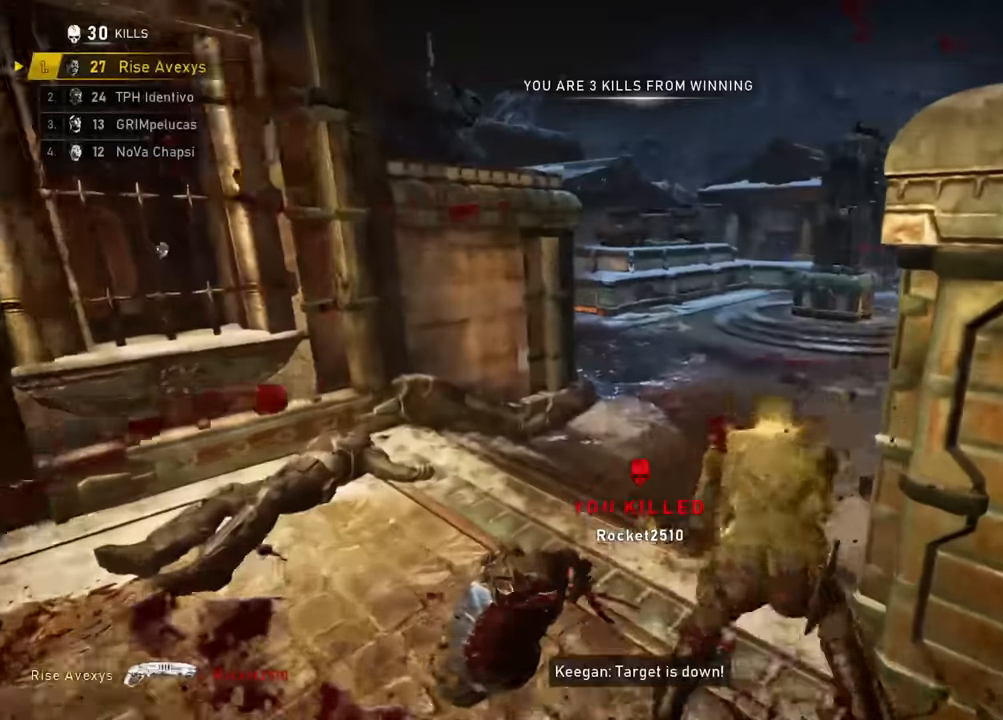
{"buttons": ["A"], "left_stick": "up-left", "right_stick": "left", "events": [[150, "left_stick", "up-left"], [200, "A", "up"], [250, "A", "down"], [267, "left_stick", "up-right"], [267, "right_stick", "up-right"], [334, "A", "up"], [367, "A", "down"], [401, "left_stick", "up-left"], [434, "A", "up"], [451, "right_stick", "left"], [484, "A", "down"]]}
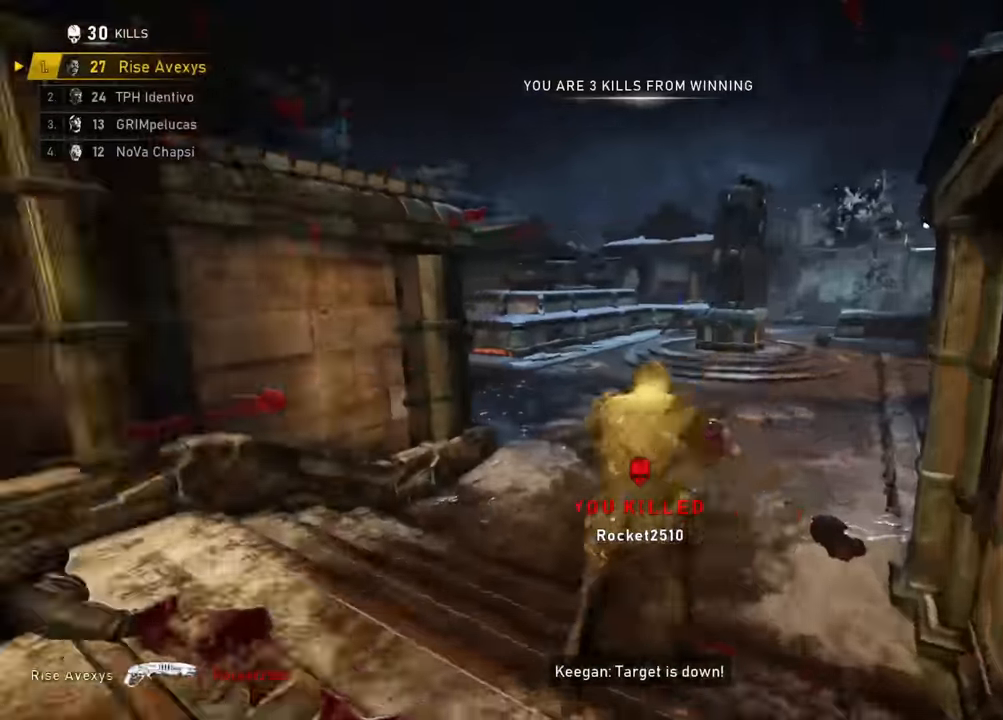
{"buttons": ["A"], "left_stick": "up-left", "right_stick": "right", "events": [[50, "A", "up"], [150, "left_stick", "down"], [250, "A", "down"], [267, "left_stick", "up"], [283, "right_stick", "center"], [300, "A", "up"], [333, "L3", "down"], [383, "A", "down"], [417, "left_stick", "up-left"], [467, "right_stick", "right"], [500, "L3", "up"]]}
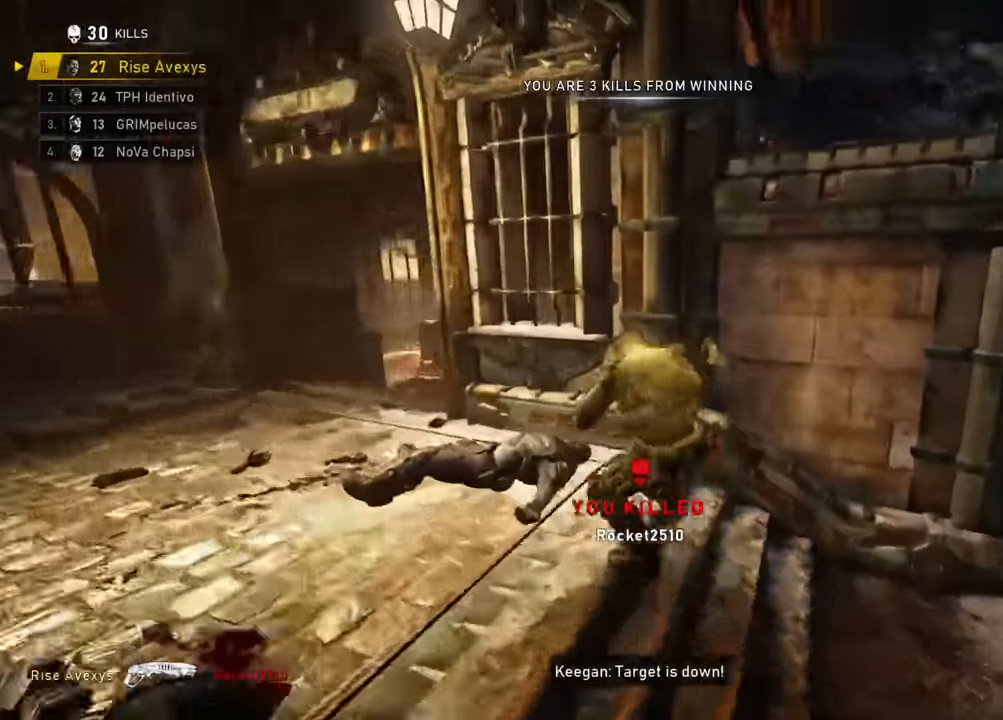
{"buttons": [], "left_stick": "down", "right_stick": "left", "events": [[84, "right_stick", "center"], [217, "left_stick", "left"], [417, "right_stick", "left"], [434, "A", "up"], [484, "left_stick", "down"]]}
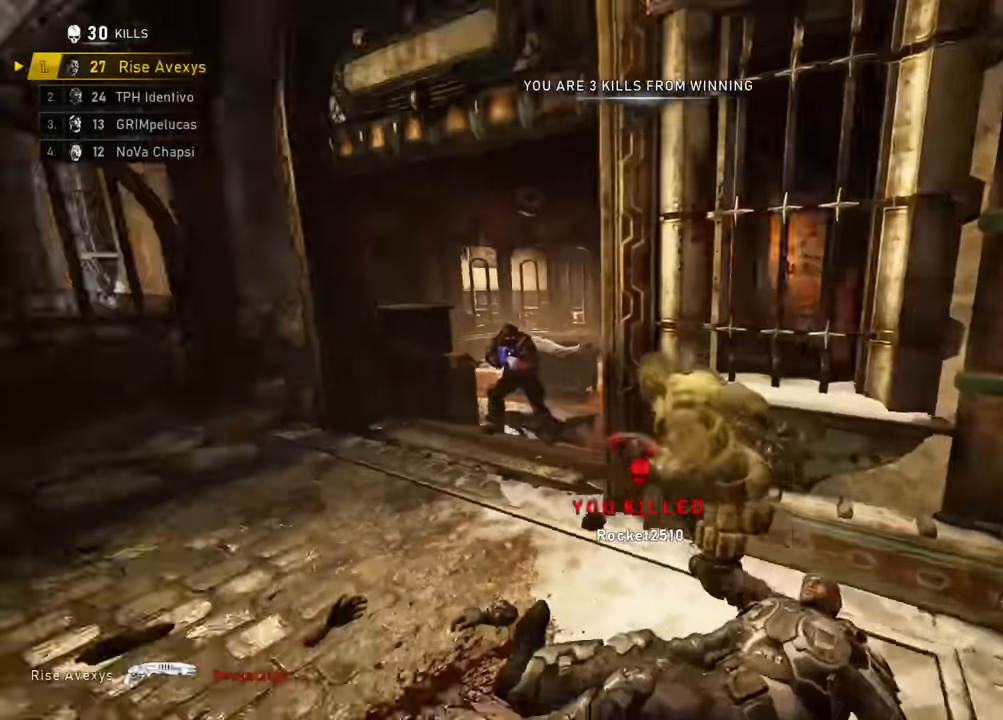
{"buttons": ["A"], "left_stick": "up", "right_stick": "center", "events": [[100, "R2", "down"], [133, "A", "down"], [133, "left_stick", "right"], [167, "right_stick", "up-right"], [200, "left_stick", "up-left"], [250, "L3", "down"], [300, "right_stick", "down-left"], [400, "R2", "up"], [434, "right_stick", "down-right"], [450, "L3", "up"], [450, "left_stick", "up"], [500, "right_stick", "center"]]}
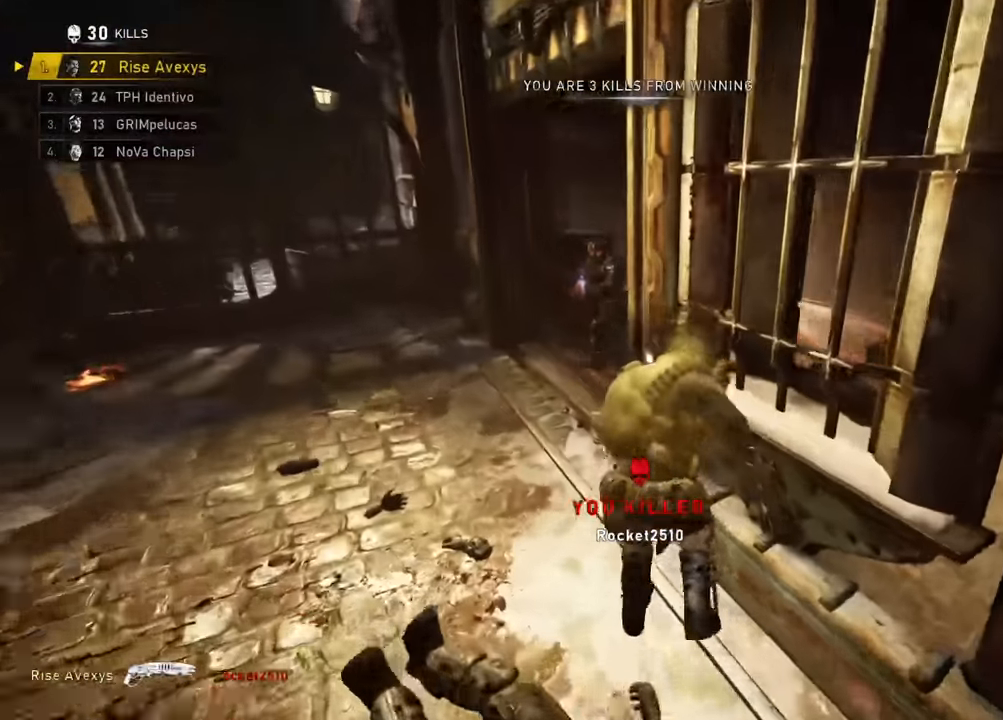
{"buttons": [], "left_stick": "up-right", "right_stick": "center", "events": [[17, "A", "up"], [101, "A", "down"], [167, "A", "up"], [184, "right_stick", "right"], [217, "A", "down"], [217, "L3", "down"], [317, "right_stick", "center"], [368, "A", "up"], [368, "L3", "up"], [434, "left_stick", "up-right"]]}
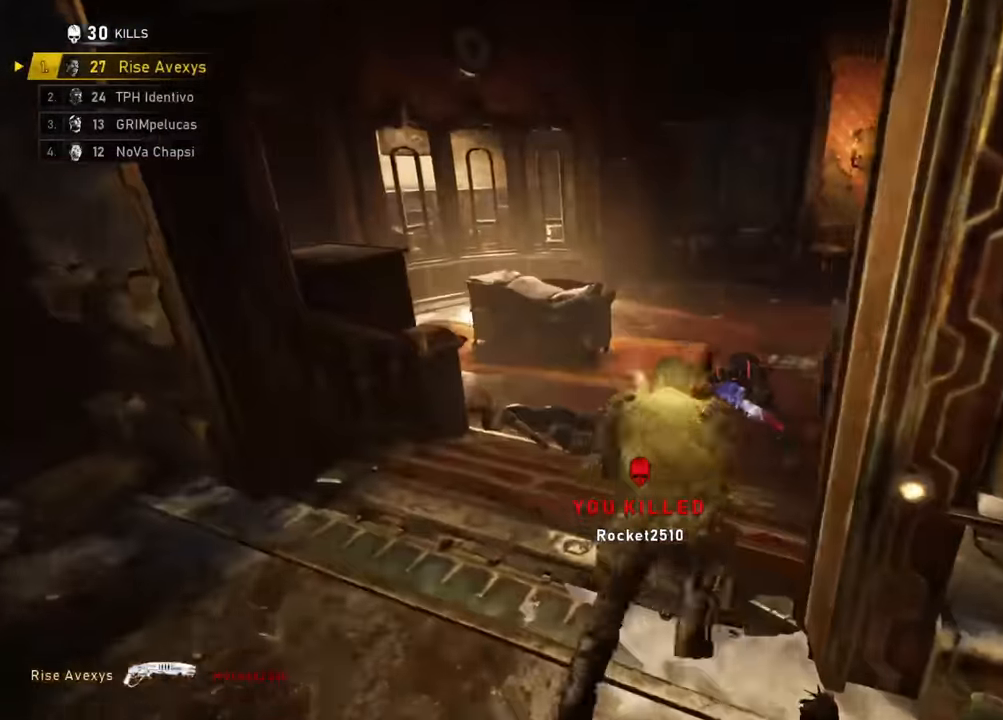
{"buttons": ["A"], "left_stick": "up-left", "right_stick": "center", "events": [[100, "left_stick", "up-left"], [100, "right_stick", "right"], [167, "R2", "down"], [167, "right_stick", "center"], [183, "A", "down"], [267, "A", "up"], [284, "left_stick", "up-right"], [300, "R2", "up"], [350, "A", "down"], [400, "left_stick", "up-left"], [417, "A", "up"], [467, "A", "down"]]}
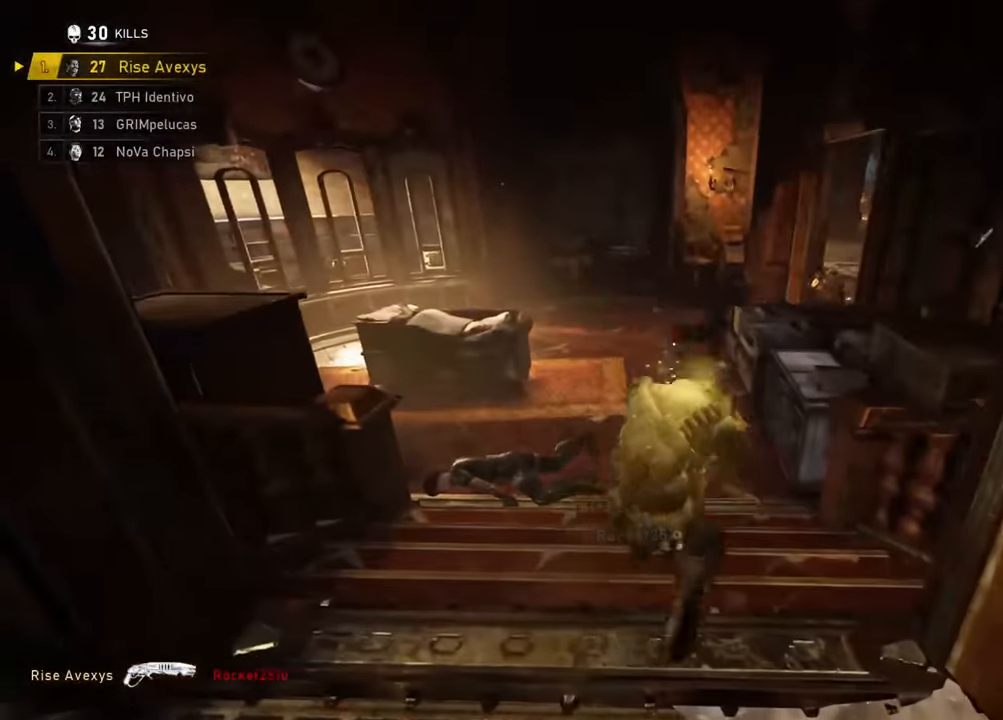
{"buttons": ["A"], "left_stick": "up-right", "right_stick": "center", "events": [[17, "A", "up"], [67, "left_stick", "up-right"], [84, "A", "down"], [167, "A", "up"], [167, "left_stick", "up-left"], [234, "A", "down"], [301, "A", "up"], [368, "left_stick", "up-right"], [418, "A", "down"]]}
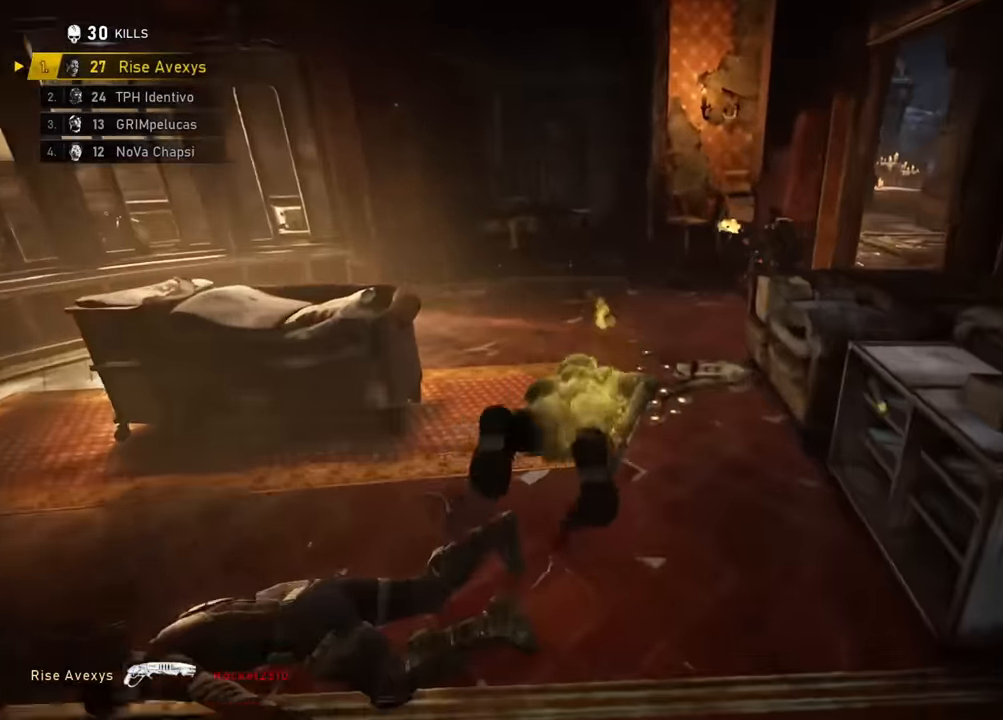
{"buttons": ["A"], "left_stick": "up", "right_stick": "center"}
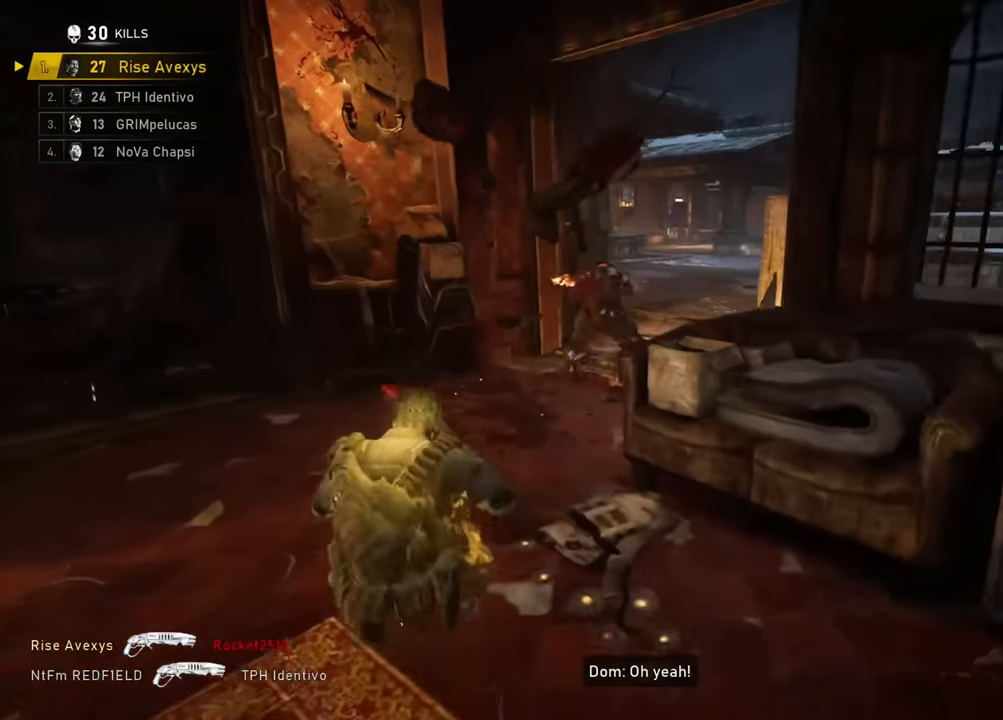
{"buttons": [], "left_stick": "up-left", "right_stick": "up-right", "events": [[133, "A", "up"], [200, "left_stick", "left"], [267, "left_stick", "down-right"], [350, "left_stick", "up-right"], [417, "left_stick", "up-left"], [500, "right_stick", "up-right"]]}
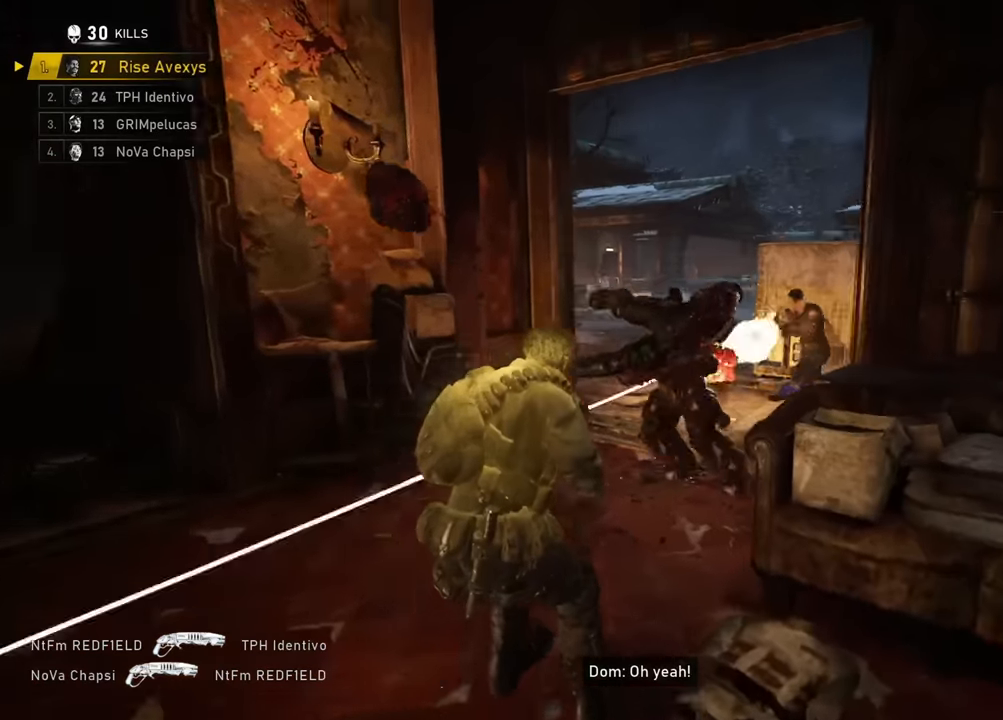
{"buttons": [], "left_stick": "up-right", "right_stick": "center", "events": [[17, "left_stick", "up-right"], [67, "R2", "down"], [100, "right_stick", "down-left"], [150, "right_stick", "center"], [234, "R2", "up"], [234, "right_stick", "down-right"], [284, "left_stick", "down-left"], [317, "right_stick", "center"], [351, "left_stick", "down-right"], [384, "A", "down"], [417, "left_stick", "up-right"], [467, "A", "up"]]}
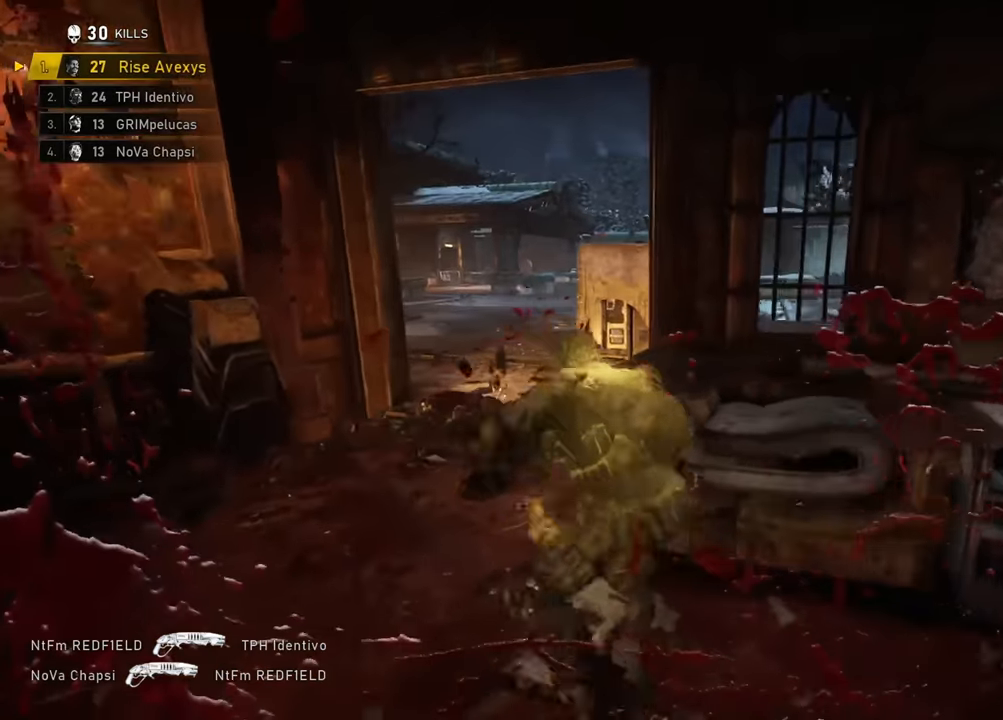
{"buttons": [], "left_stick": "center", "right_stick": "center", "events": [[50, "left_stick", "down-left"], [167, "A", "down"], [167, "left_stick", "up"], [217, "A", "up"], [283, "right_stick", "right"], [350, "right_stick", "center"], [417, "left_stick", "center"]]}
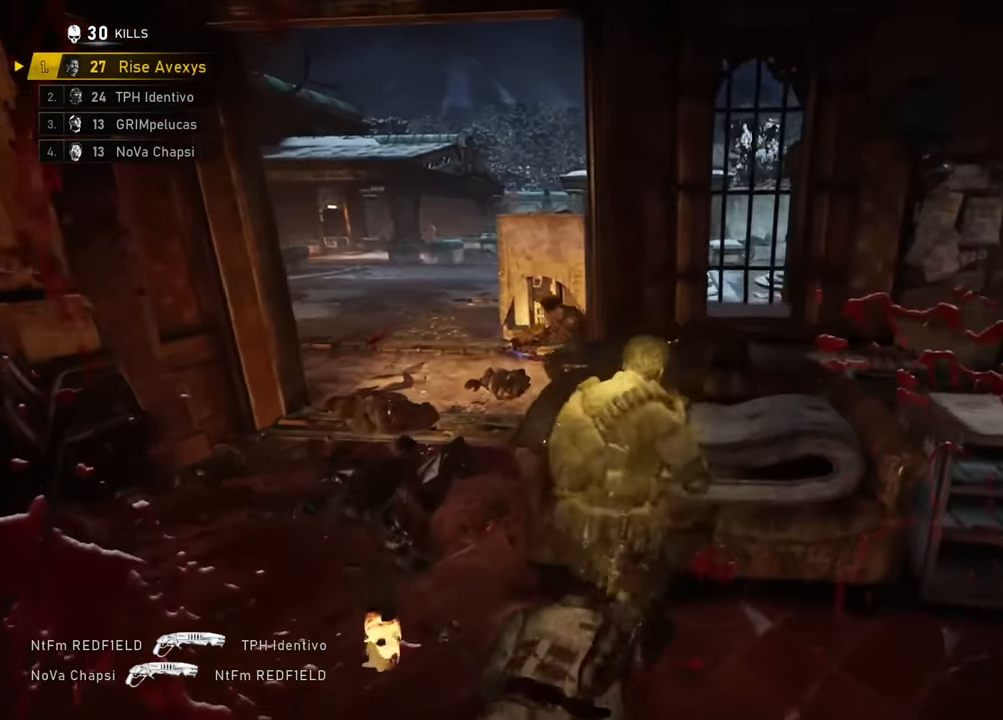
{"buttons": [], "left_stick": "right", "right_stick": "center", "events": [[67, "A", "down"], [117, "A", "up"], [251, "left_stick", "down"], [267, "right_stick", "up-left"], [334, "A", "down"], [334, "R2", "down"], [367, "left_stick", "right"], [367, "right_stick", "center"], [417, "A", "up"], [484, "R2", "up"]]}
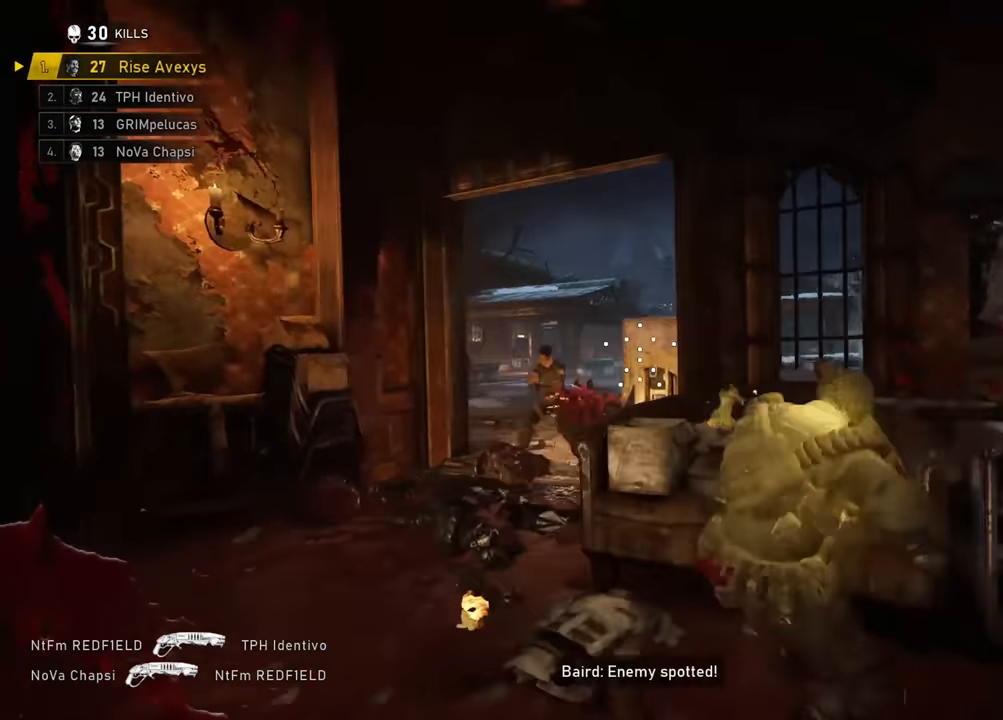
{"buttons": [], "left_stick": "up-right", "right_stick": "right", "events": [[50, "right_stick", "left"], [83, "left_stick", "down-left"], [233, "A", "down"], [233, "left_stick", "up-left"], [283, "A", "up"], [283, "L3", "down"], [334, "right_stick", "center"], [400, "right_stick", "right"], [450, "L3", "up"], [467, "left_stick", "up-right"]]}
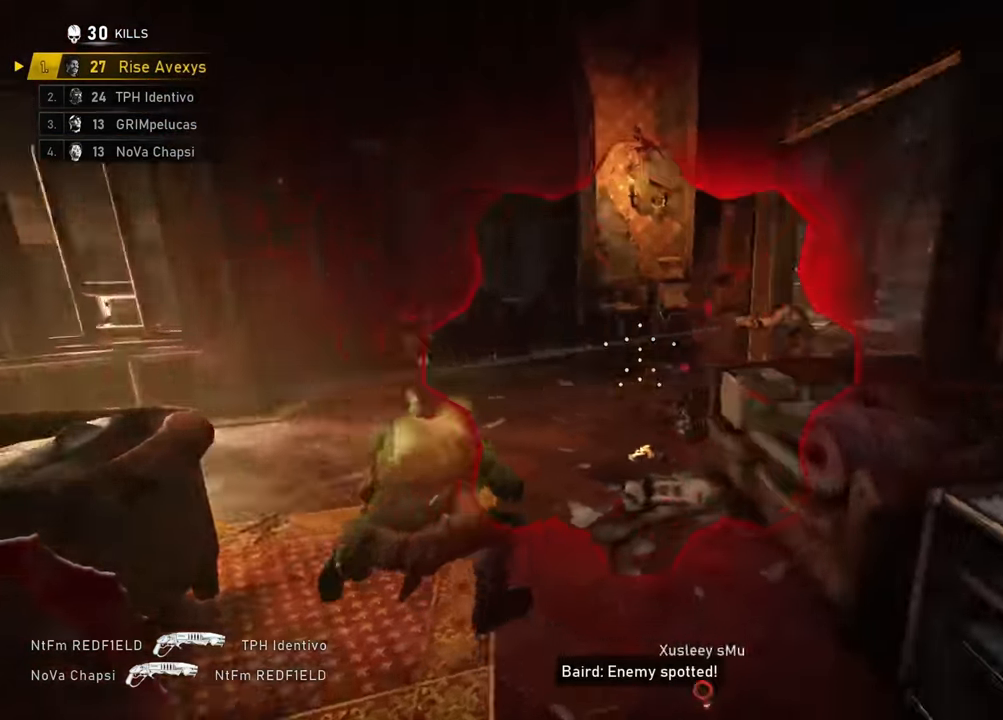
{"buttons": ["A", "R2"], "left_stick": "up-right", "right_stick": "down", "events": [[50, "A", "down"], [84, "A", "up"], [84, "right_stick", "center"], [117, "left_stick", "up"], [184, "A", "down"], [217, "A", "up"], [301, "A", "down"], [301, "right_stick", "up-right"], [351, "left_stick", "up-right"], [451, "R2", "down"], [501, "right_stick", "down"]]}
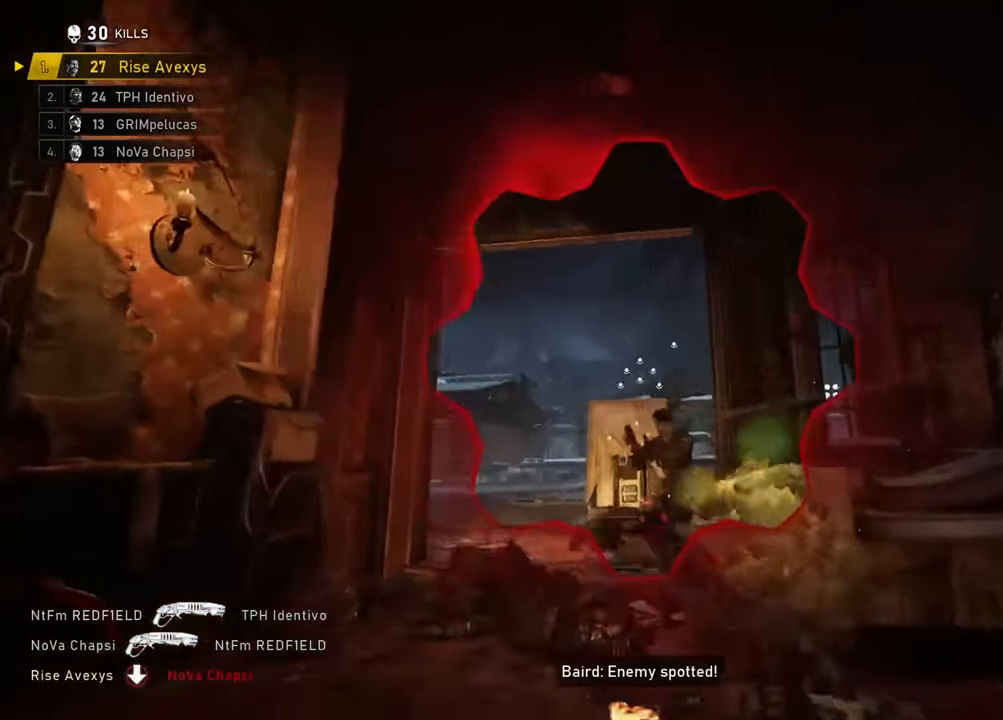
{"buttons": ["B"], "left_stick": "up-right", "right_stick": "right", "events": [[50, "A", "up"], [150, "R2", "up"], [150, "right_stick", "center"], [167, "left_stick", "up-left"], [217, "A", "down"], [267, "A", "up"], [384, "left_stick", "up-right"], [467, "B", "down"], [467, "right_stick", "right"]]}
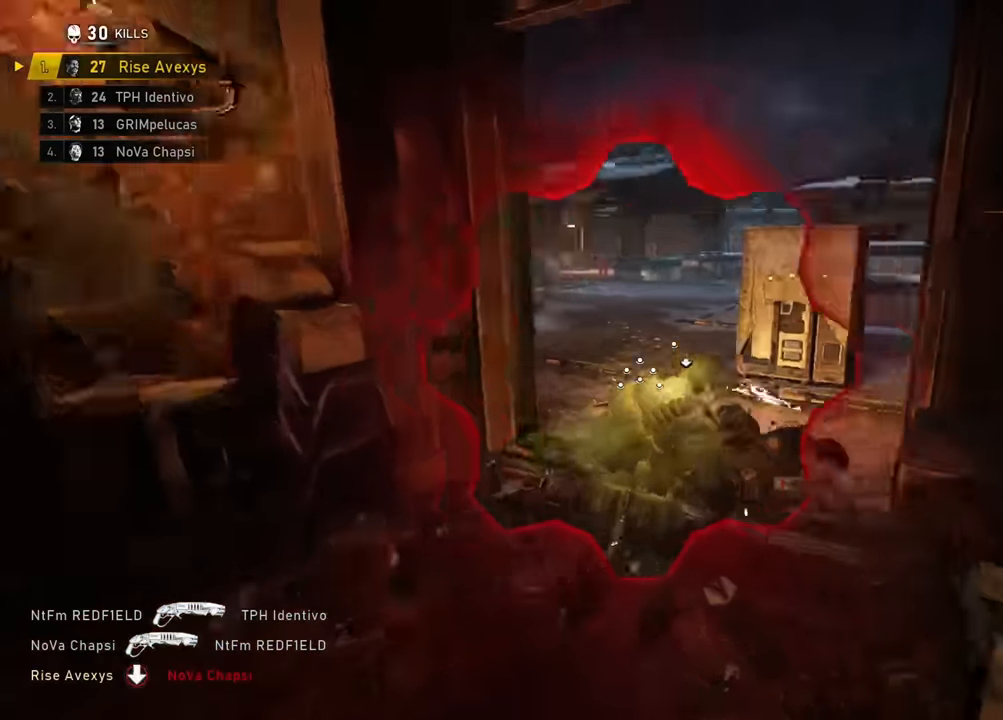
{"buttons": [], "left_stick": "down", "right_stick": "right", "events": [[100, "B", "up"], [167, "right_stick", "center"], [184, "left_stick", "center"], [284, "left_stick", "up"], [334, "right_stick", "up-right"], [367, "A", "down"], [401, "A", "up"], [401, "right_stick", "right"], [467, "left_stick", "down"]]}
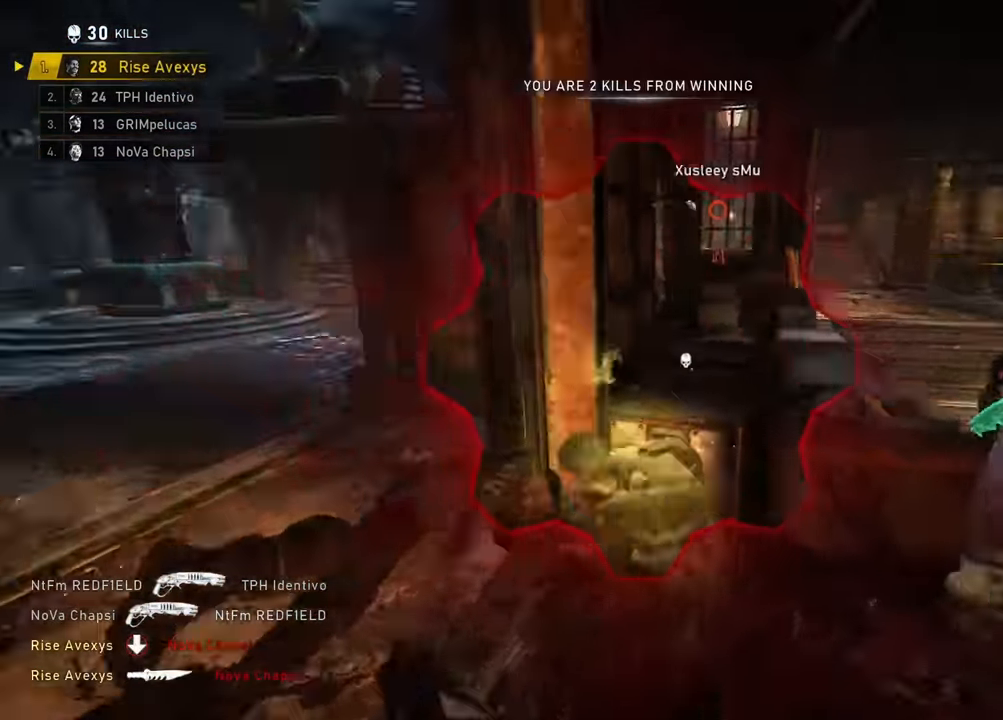
{"buttons": ["A", "R2"], "left_stick": "up", "right_stick": "down", "events": [[100, "A", "down"], [100, "left_stick", "up-right"], [100, "right_stick", "center"], [133, "A", "up"], [317, "A", "down"], [334, "left_stick", "up"], [334, "right_stick", "up"], [367, "R2", "down"], [450, "R3", "down"], [450, "right_stick", "left"], [500, "R3", "up"], [500, "right_stick", "down"]]}
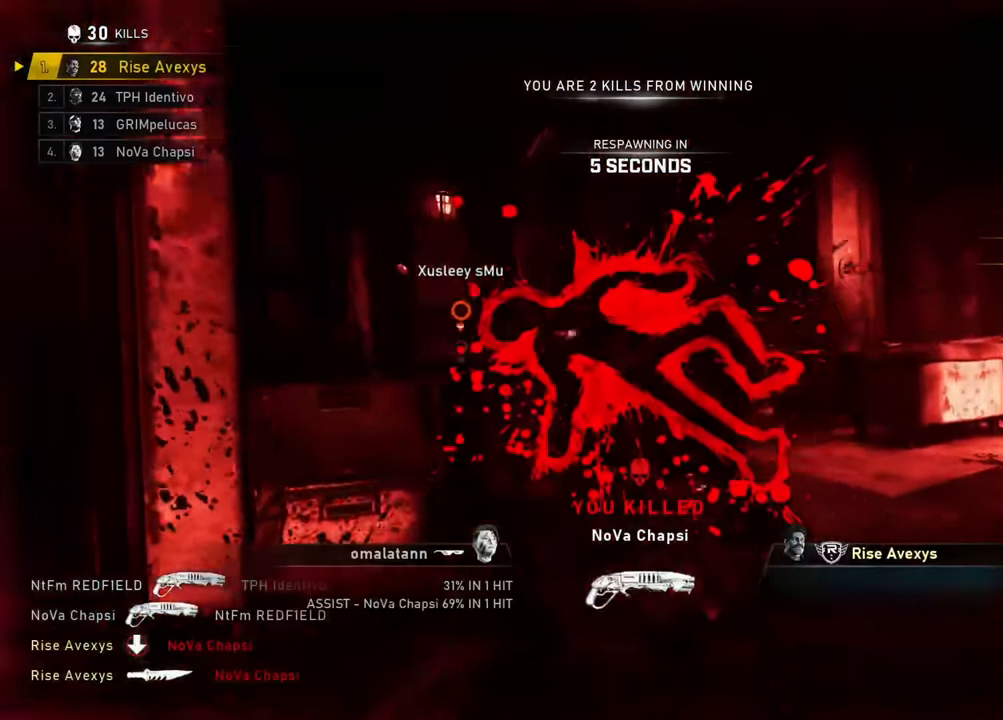
{"buttons": ["R2"], "left_stick": "up", "right_stick": "center", "events": [[67, "right_stick", "down-right"], [150, "A", "up"], [184, "R2", "up"], [184, "right_stick", "center"], [251, "R2", "down"], [251, "left_stick", "up-right"], [467, "left_stick", "up"]]}
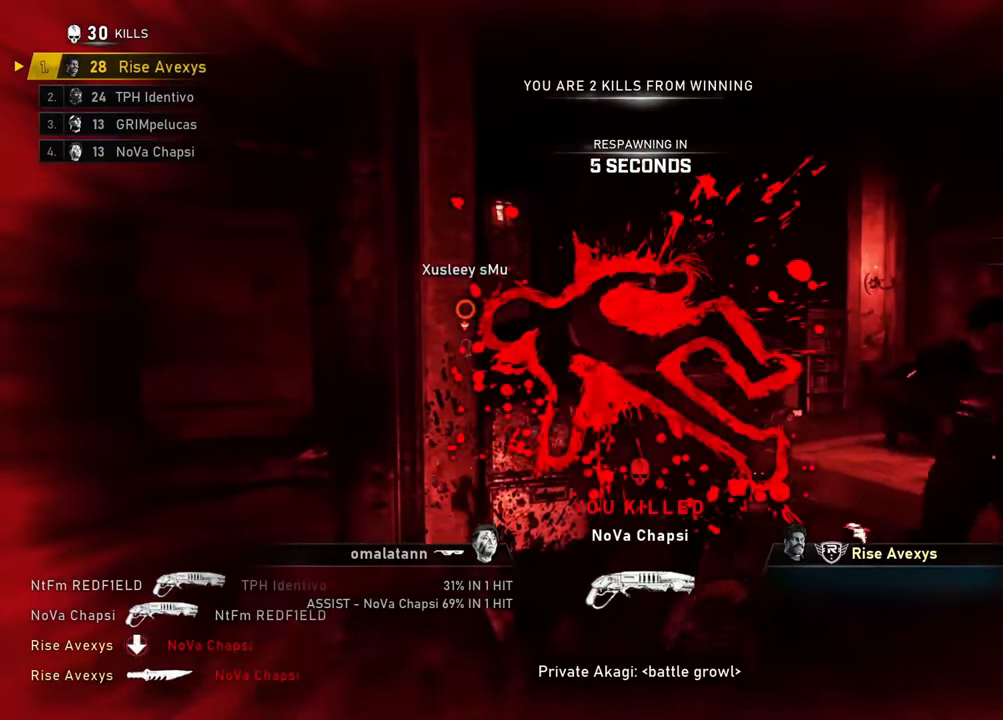
{"buttons": [], "left_stick": "up", "right_stick": "center", "events": [[384, "R2", "up"]]}
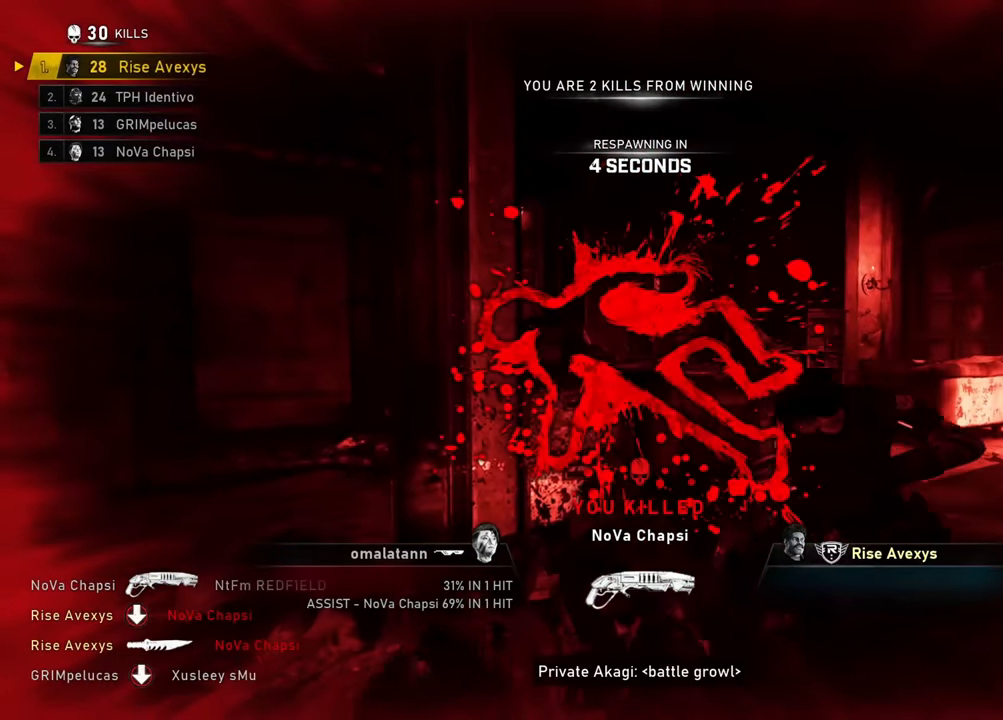
{"buttons": [], "left_stick": "center", "right_stick": "center", "events": [[67, "left_stick", "center"], [184, "SELECT", "down"], [268, "SELECT", "up"]]}